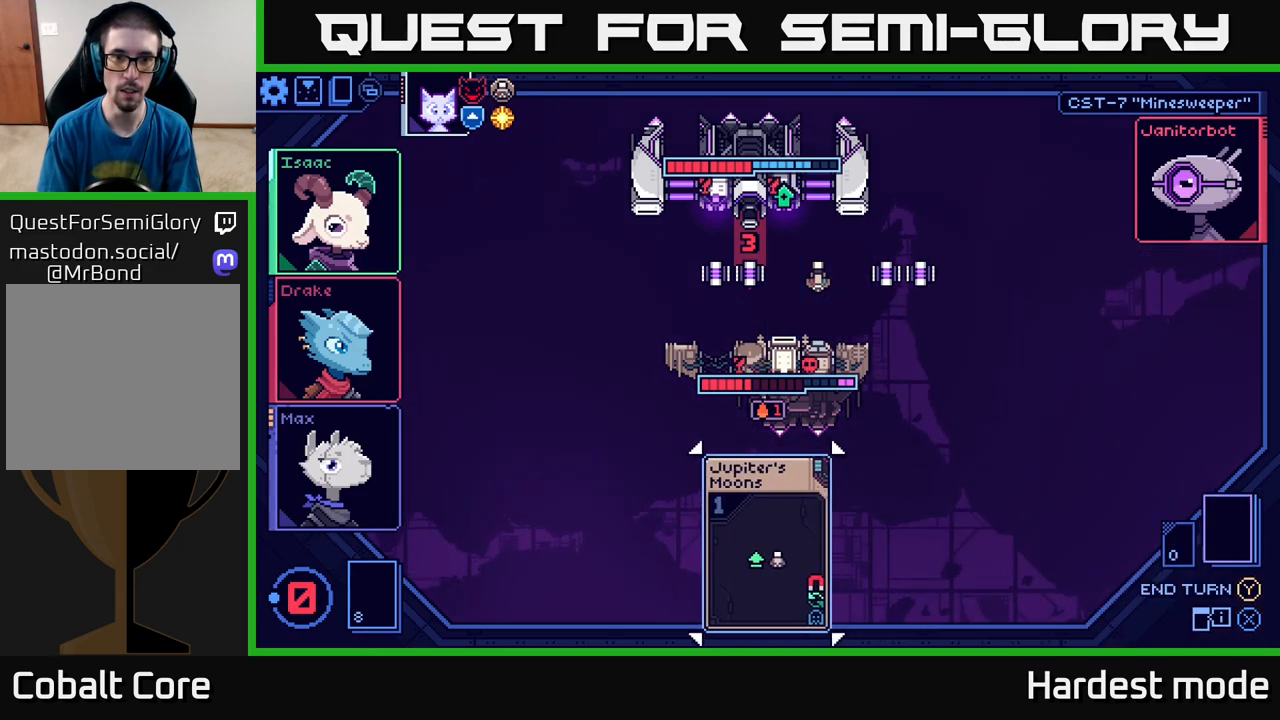
Gameplay with a controller (Xbox layout); each line is a JSON object with the inputs held at the frame after it. "events" lists button and stick changes between this image and that frame as [ms after this image, input, new state], when the widget could be followed in between.
{"buttons": [], "left_stick": "center", "right_stick": "center", "events": []}
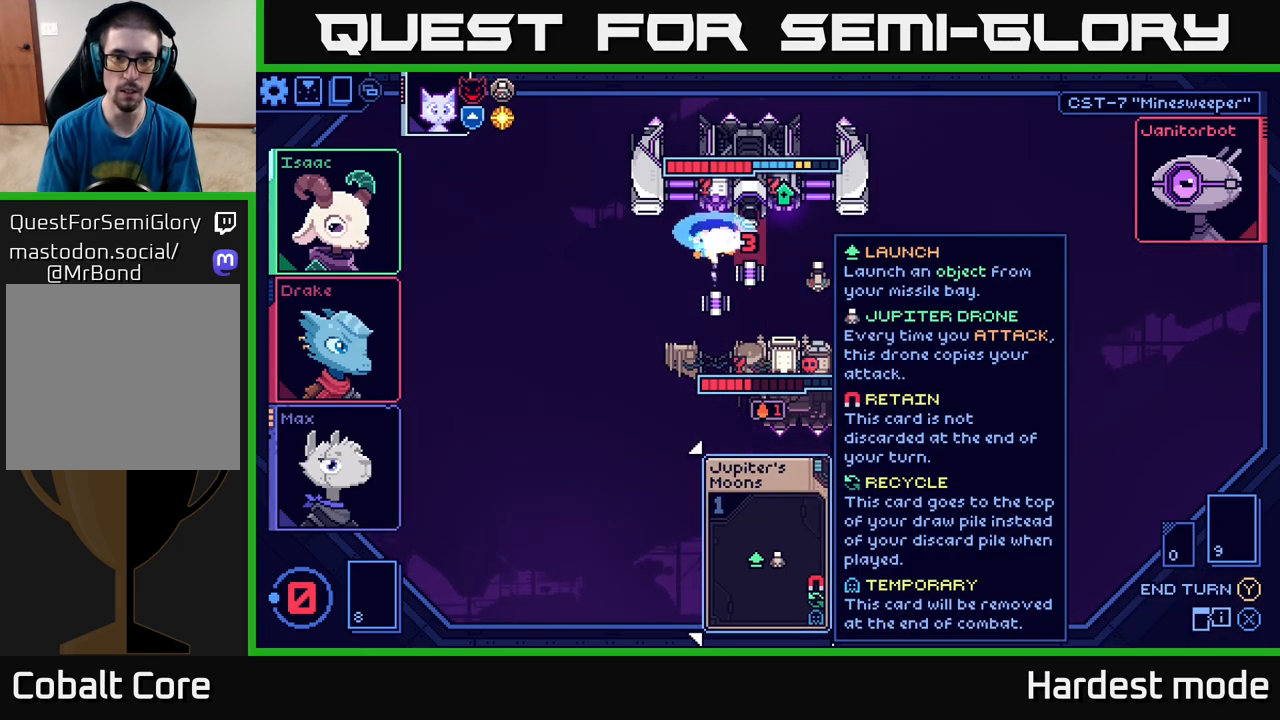
{"buttons": [], "left_stick": "center", "right_stick": "center", "events": []}
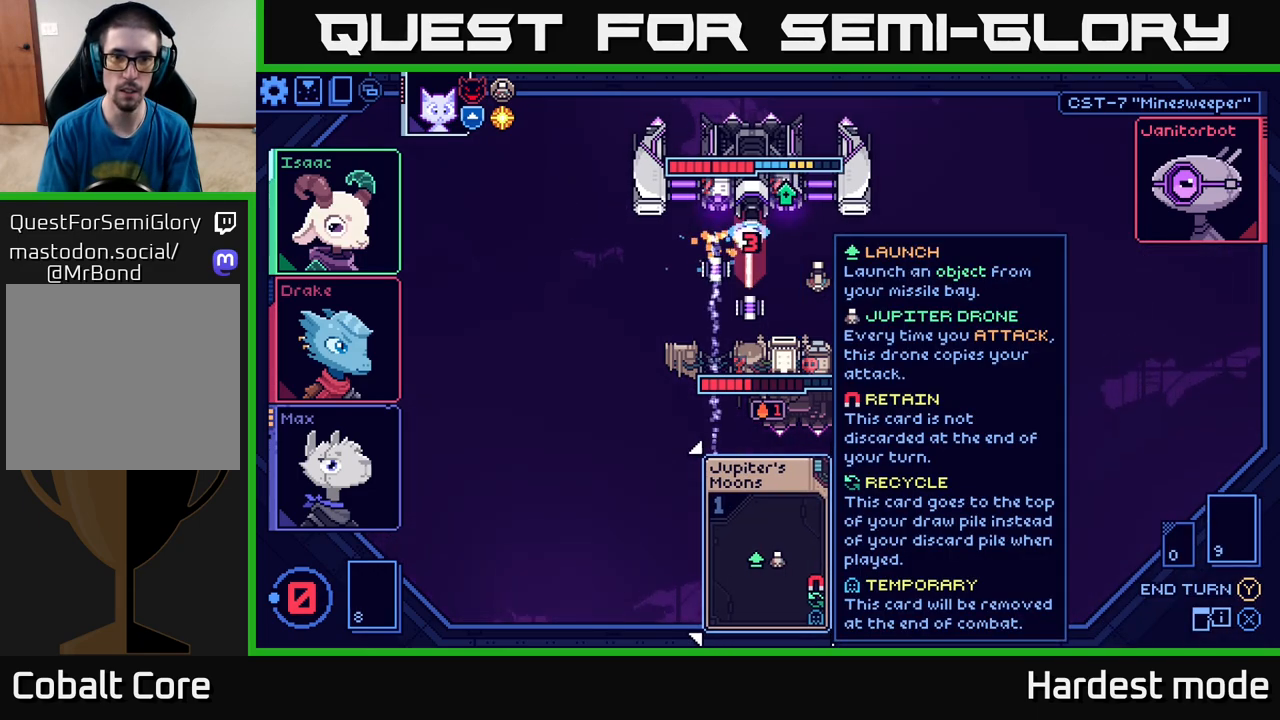
{"buttons": [], "left_stick": "center", "right_stick": "center", "events": []}
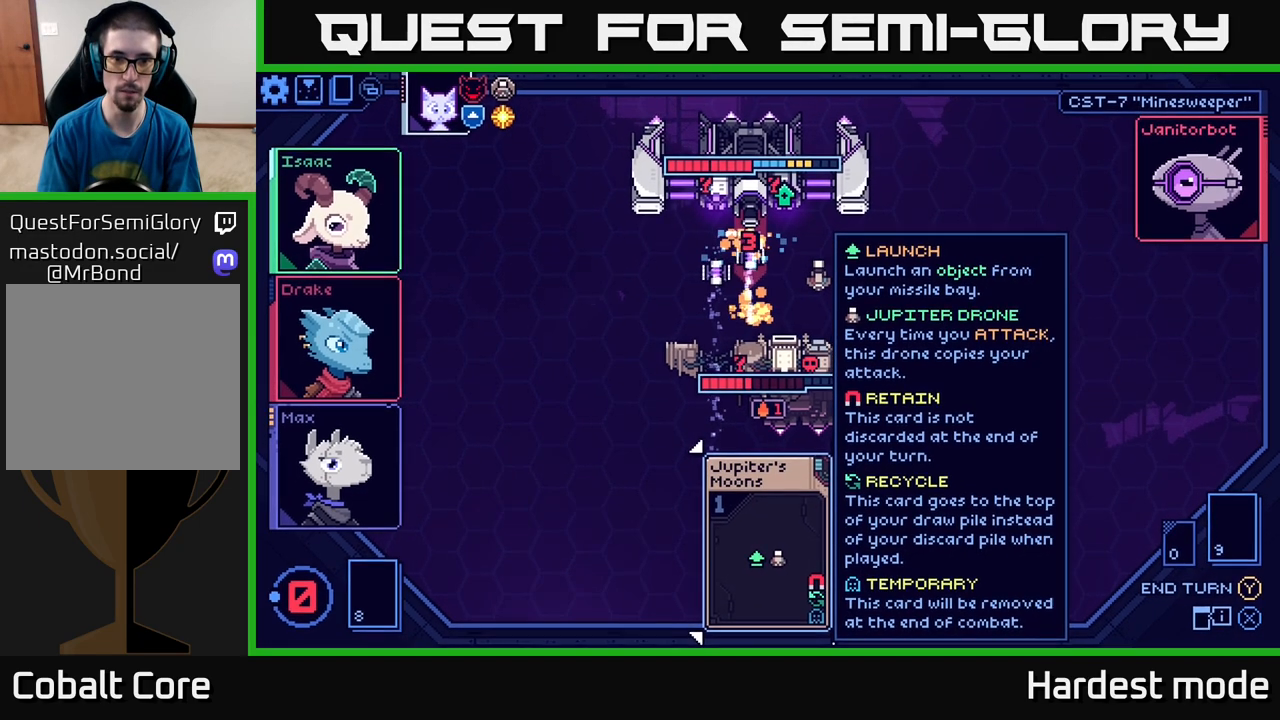
{"buttons": [], "left_stick": "center", "right_stick": "center", "events": []}
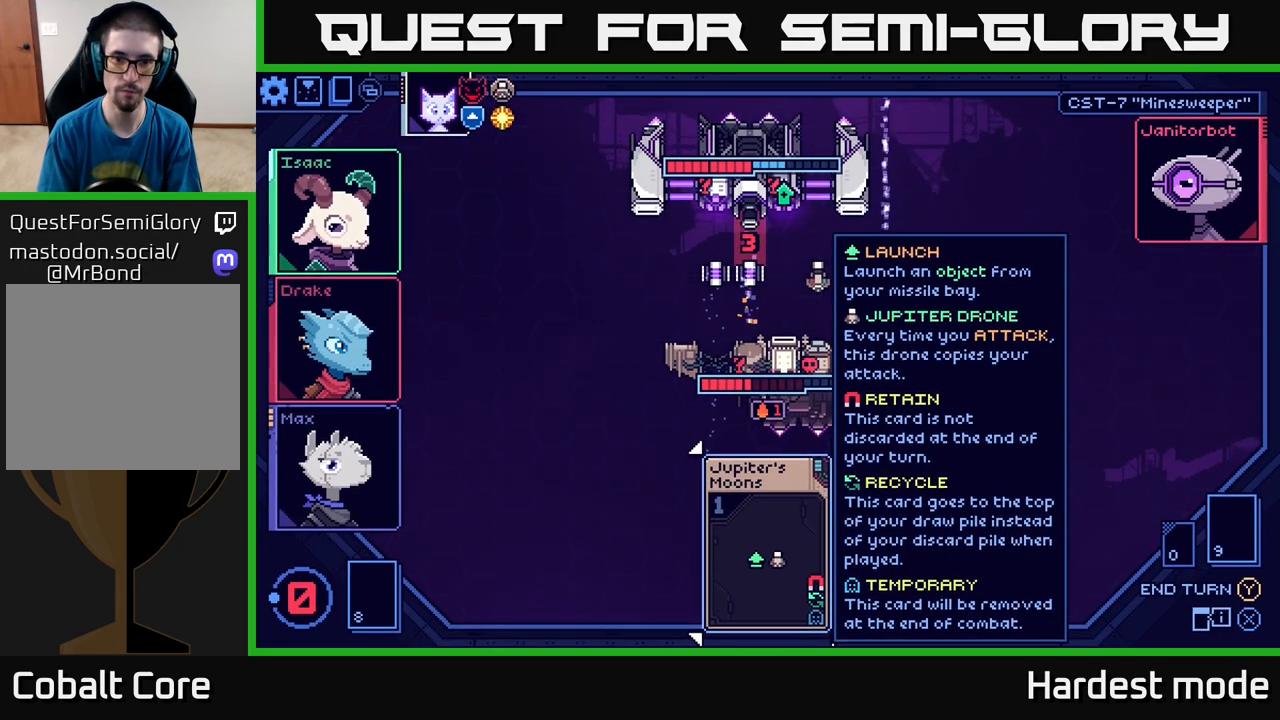
{"buttons": [], "left_stick": "center", "right_stick": "center", "events": []}
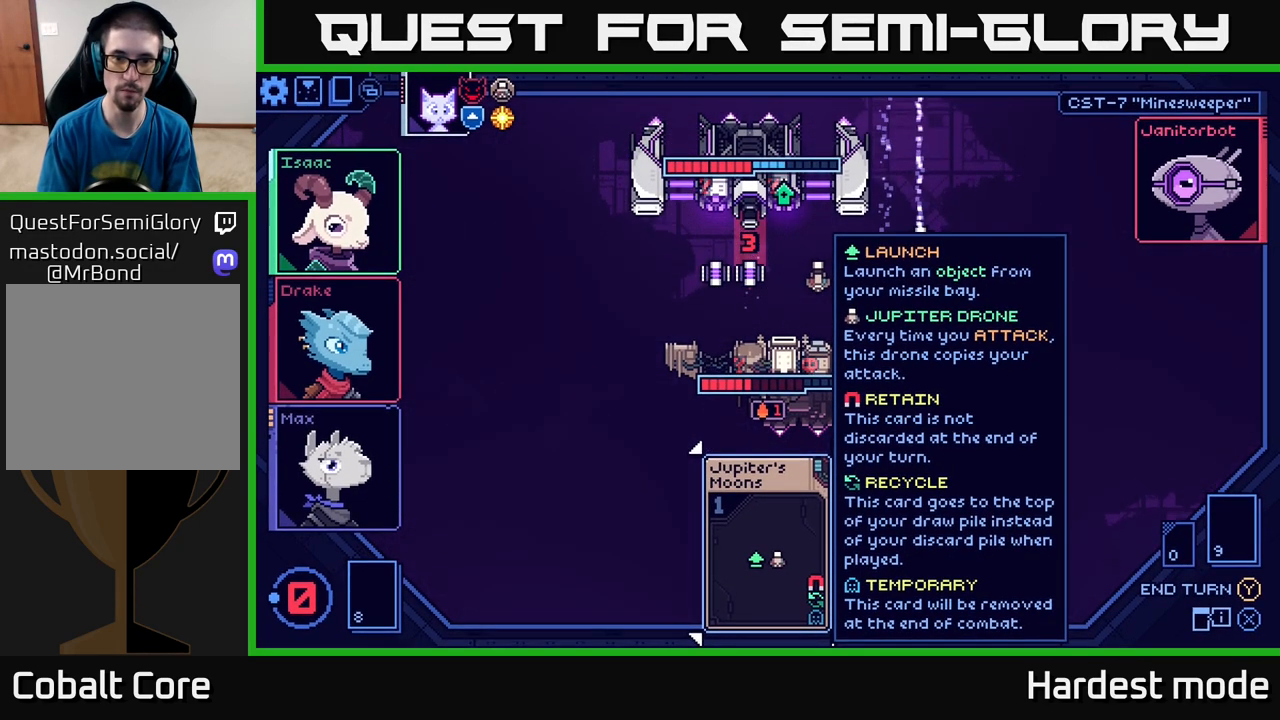
{"buttons": [], "left_stick": "center", "right_stick": "center", "events": []}
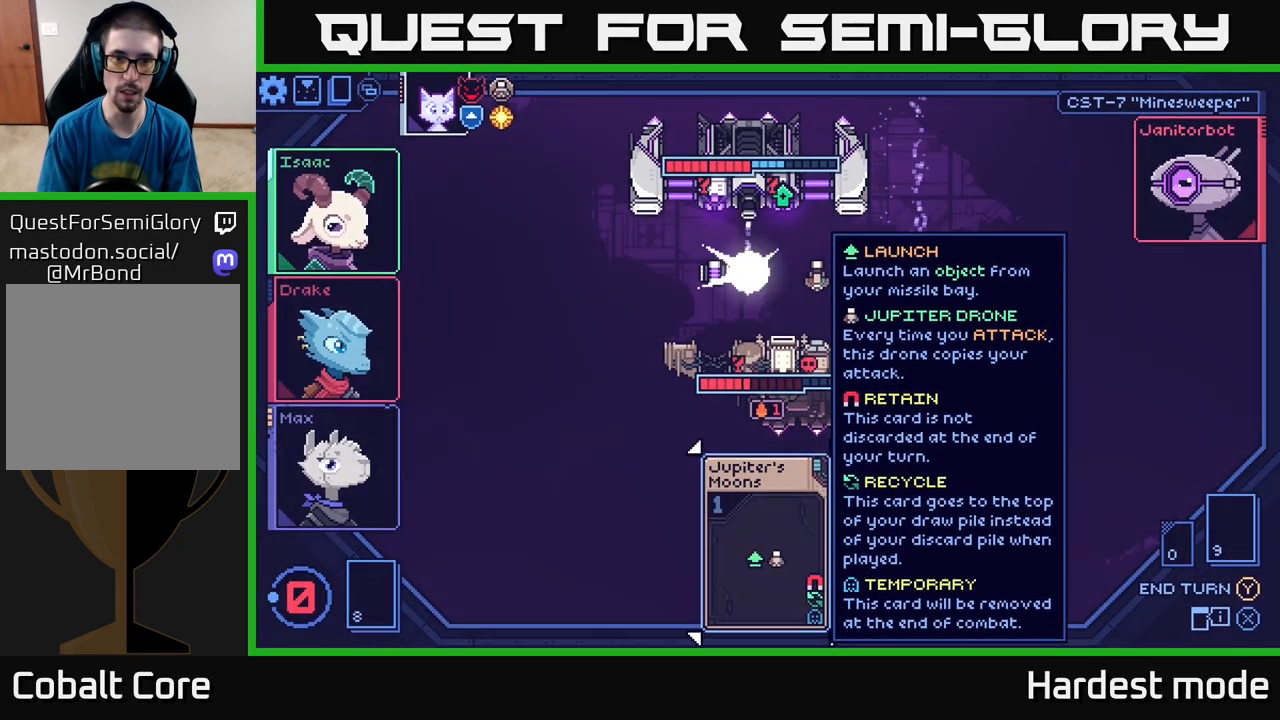
{"buttons": [], "left_stick": "center", "right_stick": "center", "events": []}
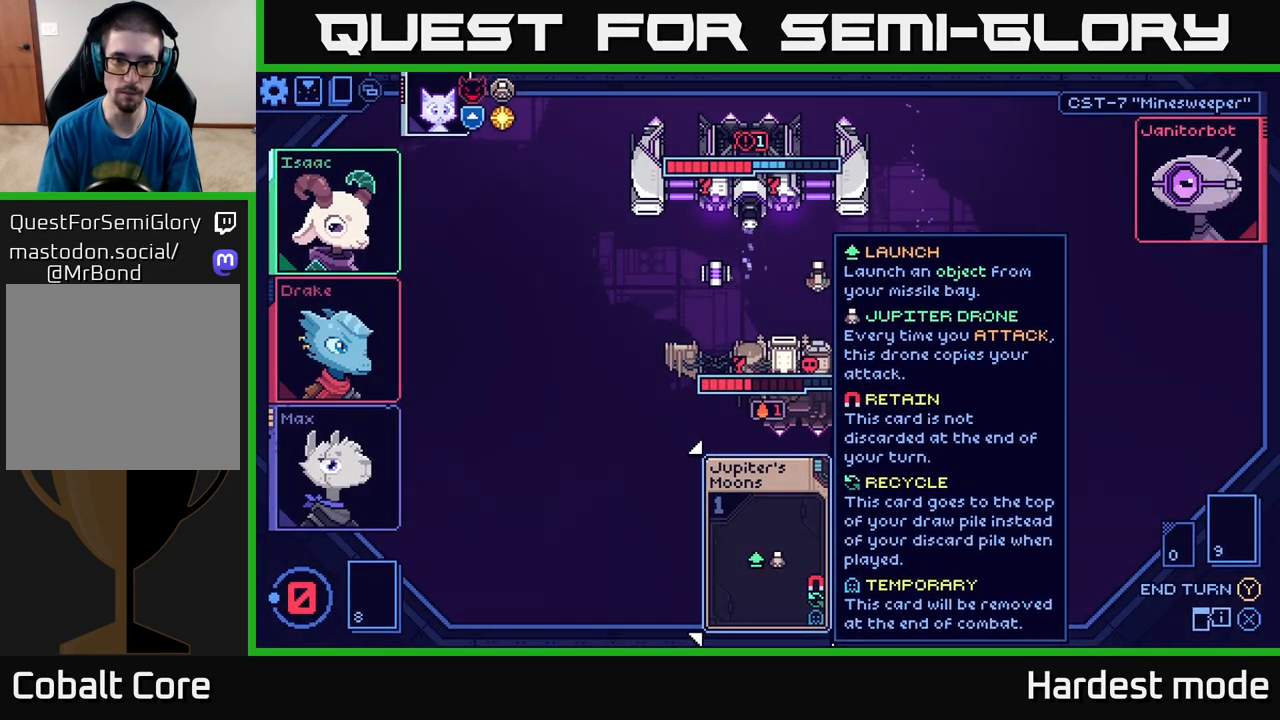
{"buttons": [], "left_stick": "center", "right_stick": "center", "events": []}
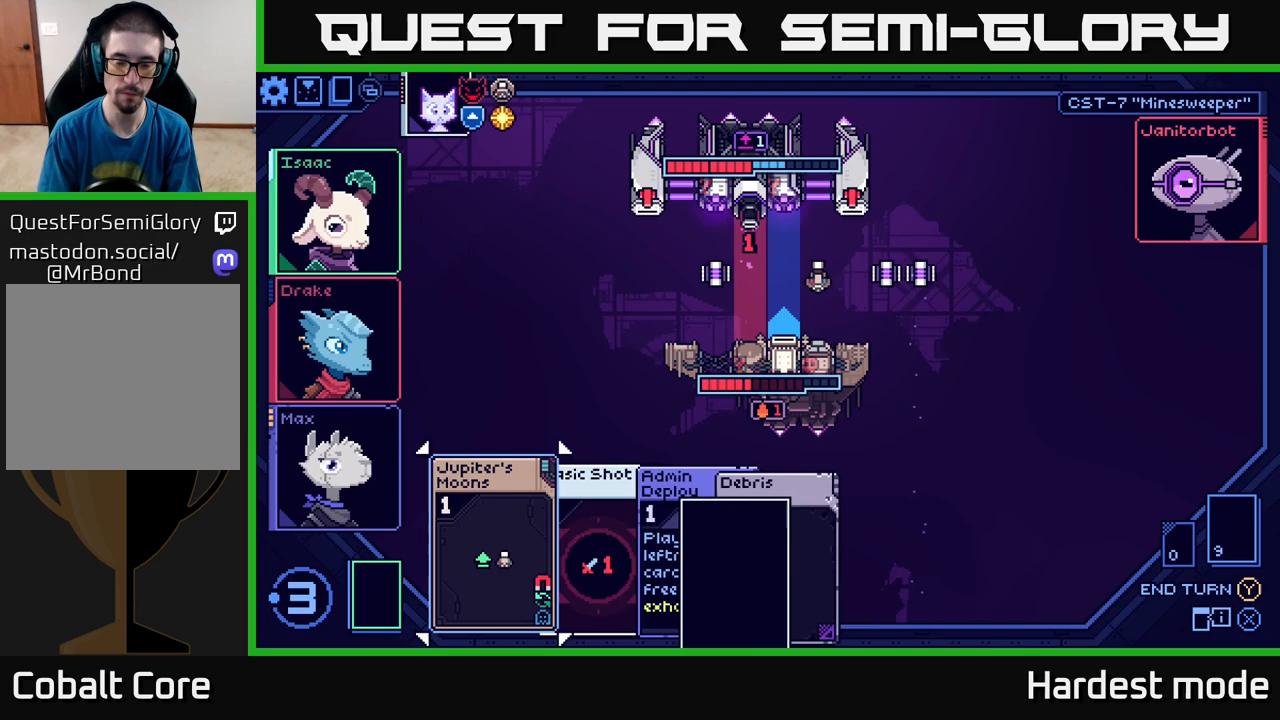
{"buttons": [], "left_stick": "center", "right_stick": "center", "events": []}
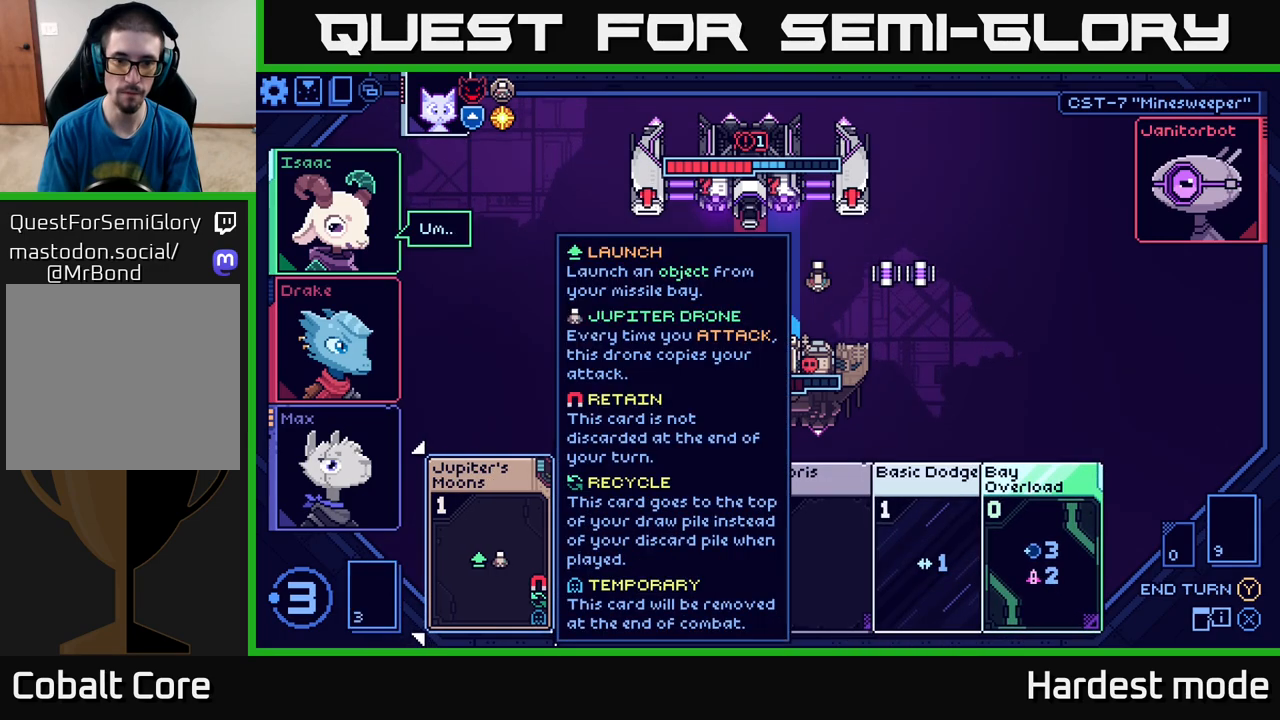
{"buttons": [], "left_stick": "left", "right_stick": "center", "events": [[367, "left_stick", "left"]]}
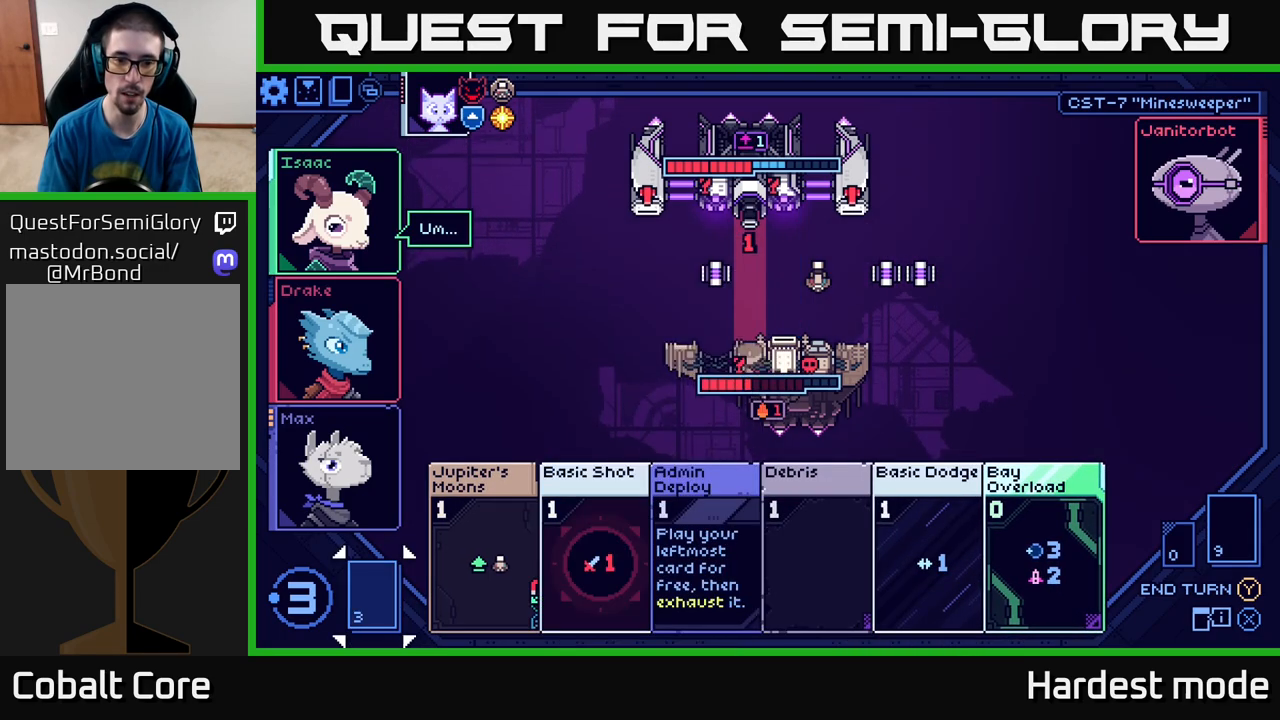
{"buttons": [], "left_stick": "center", "right_stick": "center", "events": [[50, "left_stick", "center"]]}
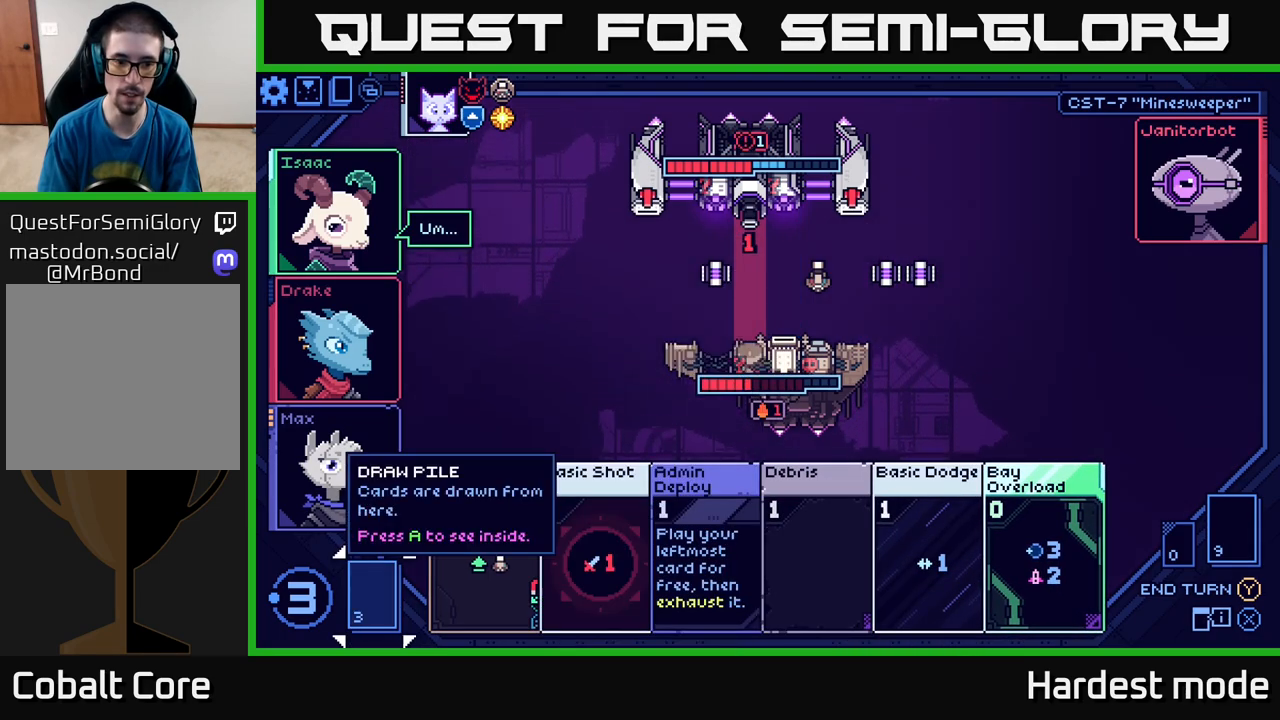
{"buttons": [], "left_stick": "center", "right_stick": "center", "events": [[150, "left_stick", "right"], [350, "left_stick", "center"]]}
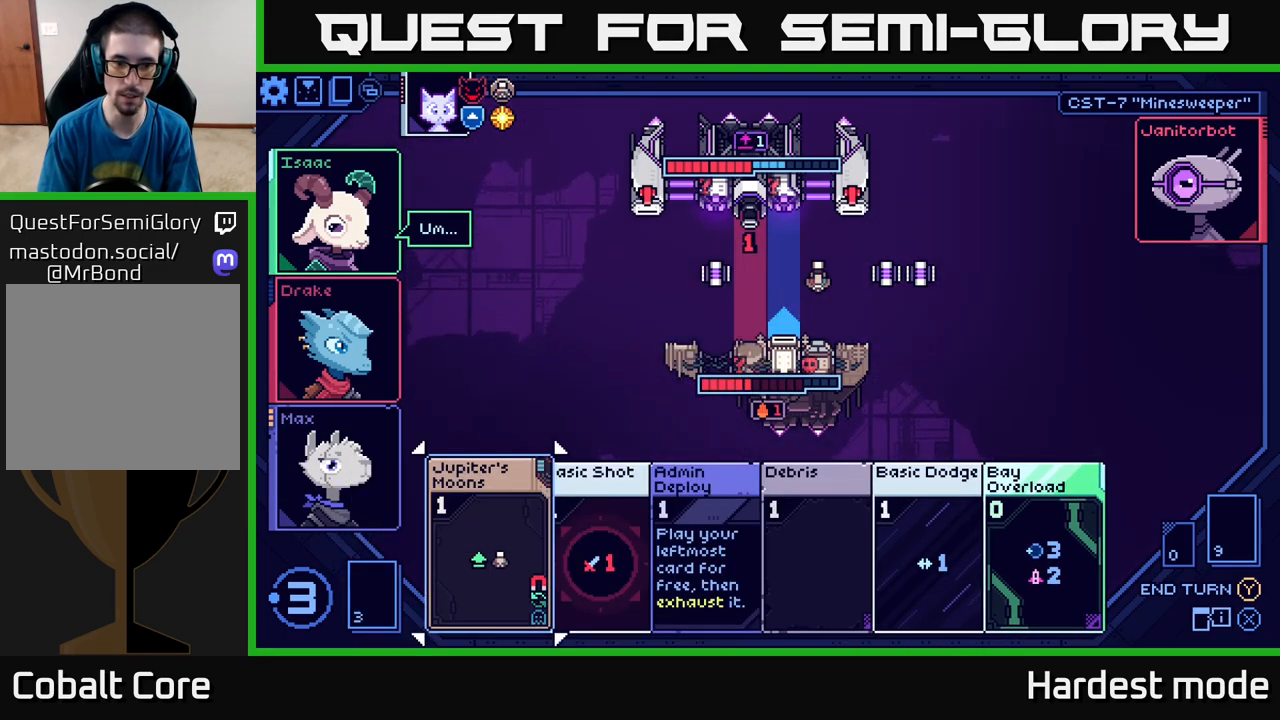
{"buttons": [], "left_stick": "right", "right_stick": "center", "events": [[117, "left_stick", "right"], [317, "left_stick", "center"], [433, "left_stick", "right"]]}
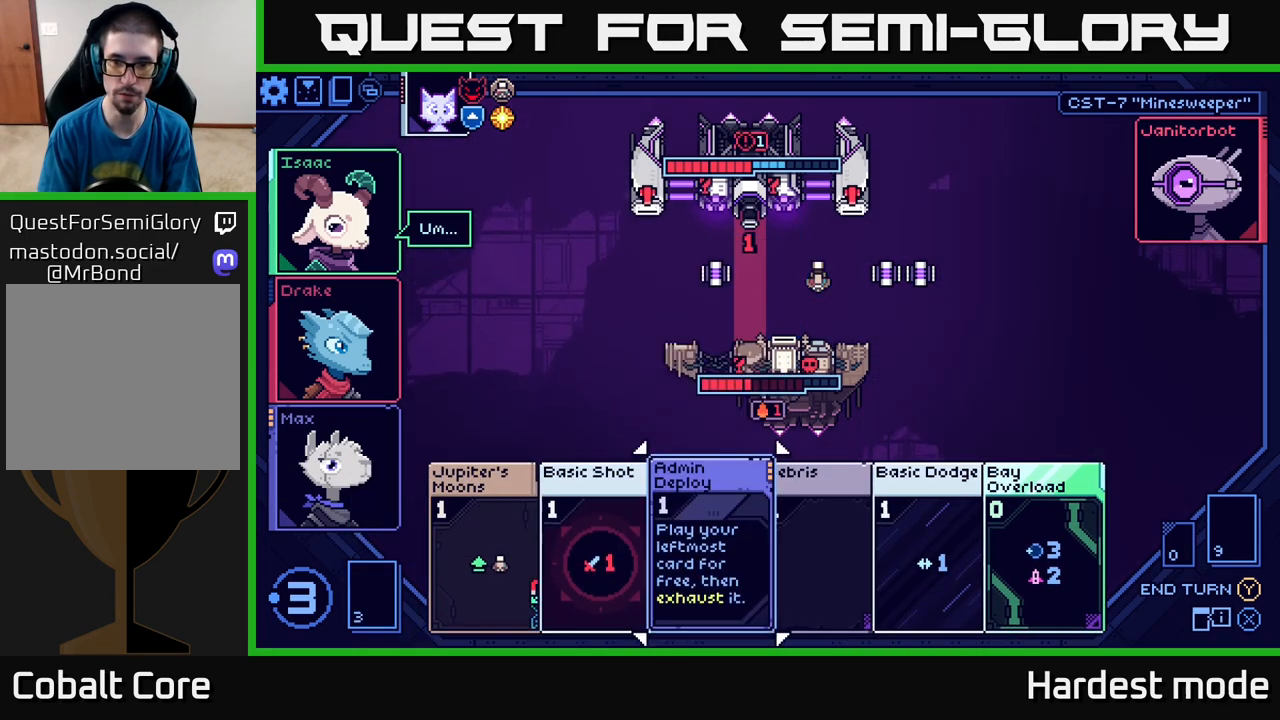
{"buttons": [], "left_stick": "center", "right_stick": "center", "events": [[83, "left_stick", "center"]]}
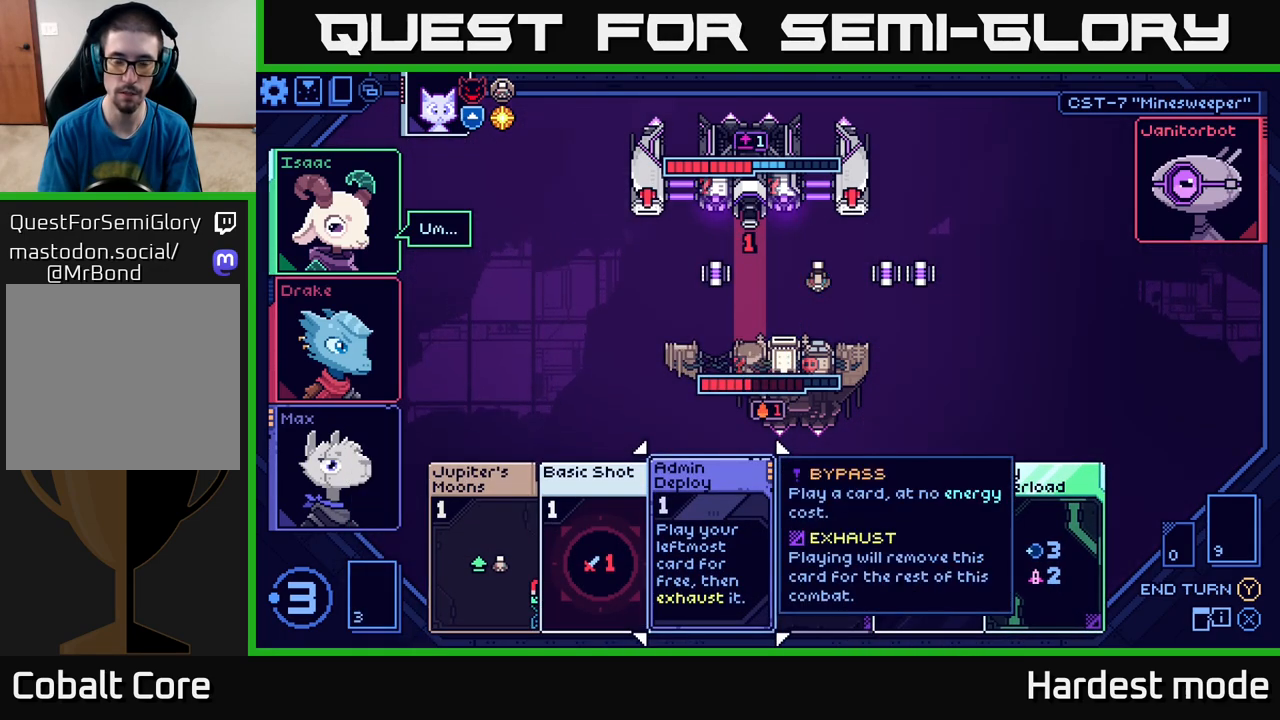
{"buttons": [], "left_stick": "center", "right_stick": "center", "events": []}
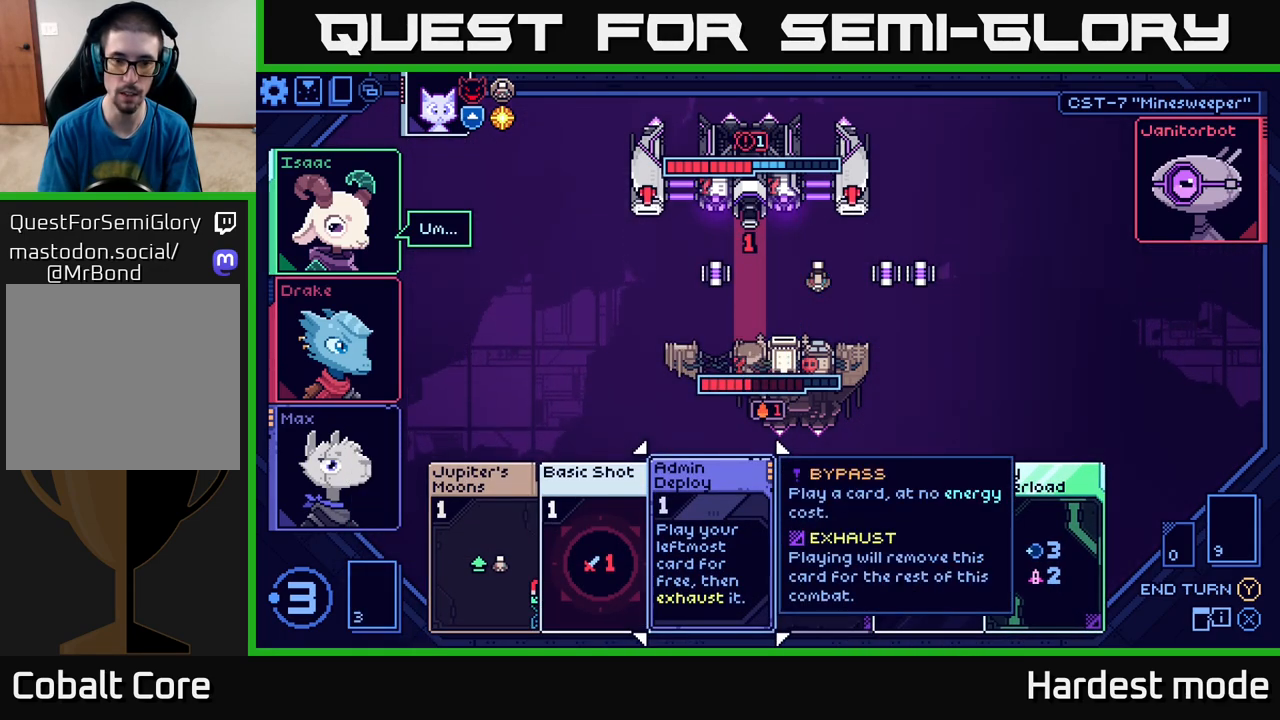
{"buttons": [], "left_stick": "center", "right_stick": "center", "events": []}
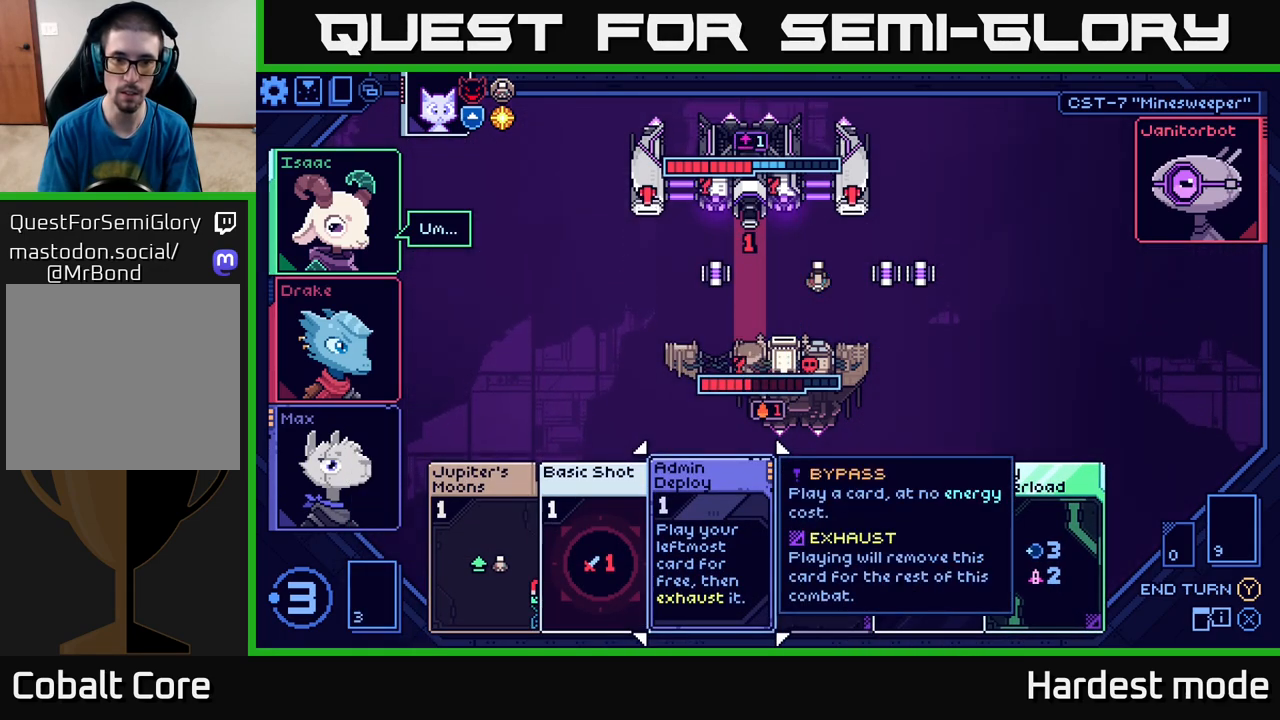
{"buttons": [], "left_stick": "center", "right_stick": "center", "events": []}
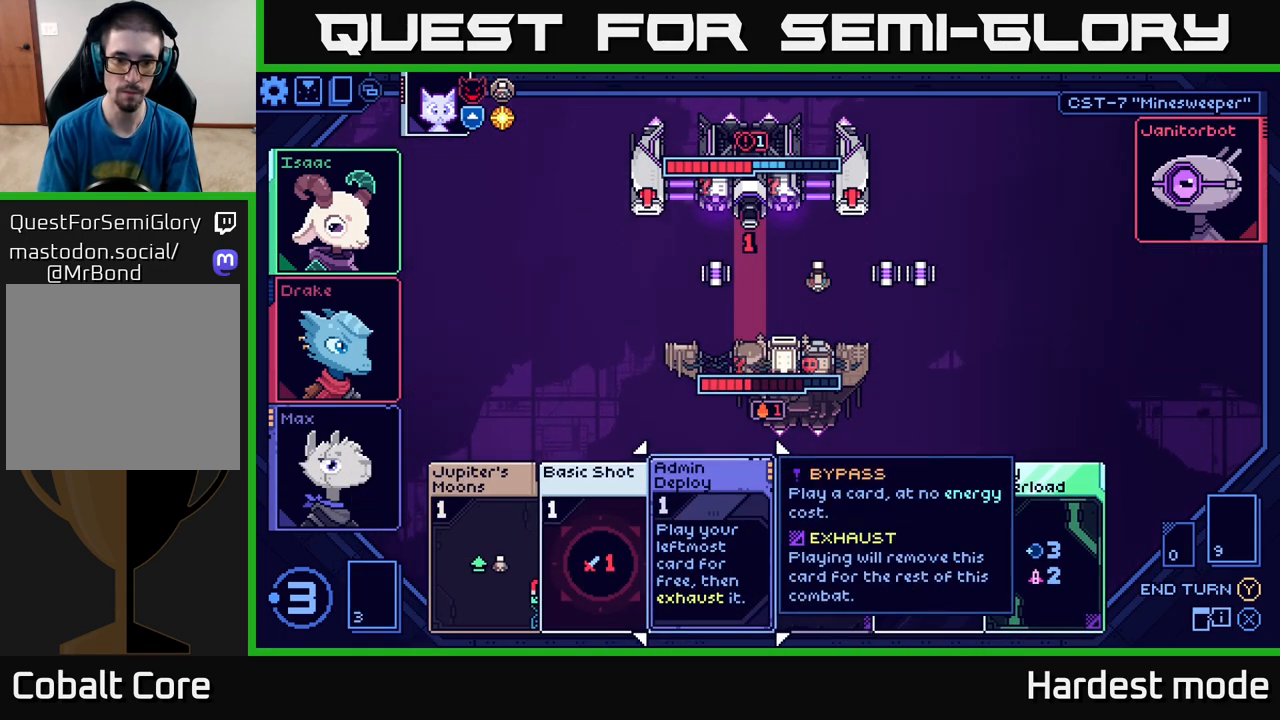
{"buttons": [], "left_stick": "center", "right_stick": "center", "events": [[17, "left_stick", "right"], [217, "left_stick", "center"]]}
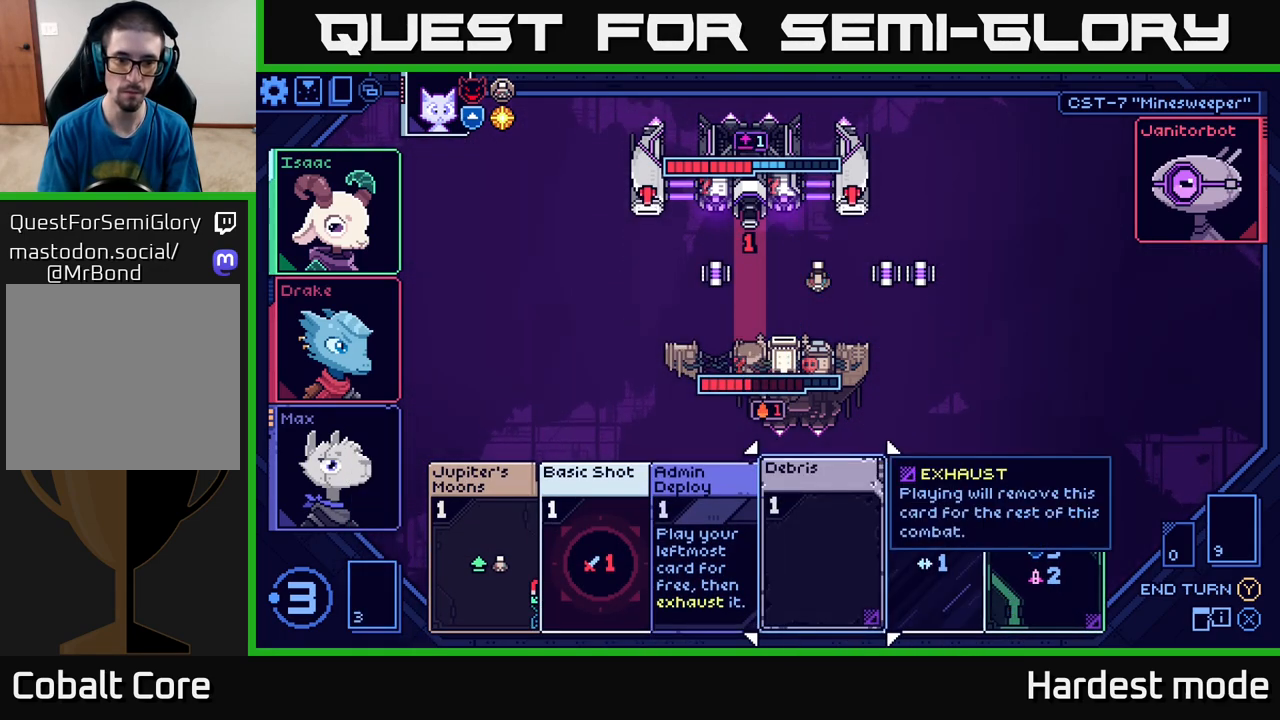
{"buttons": [], "left_stick": "center", "right_stick": "center", "events": [[267, "left_stick", "right"], [450, "left_stick", "center"]]}
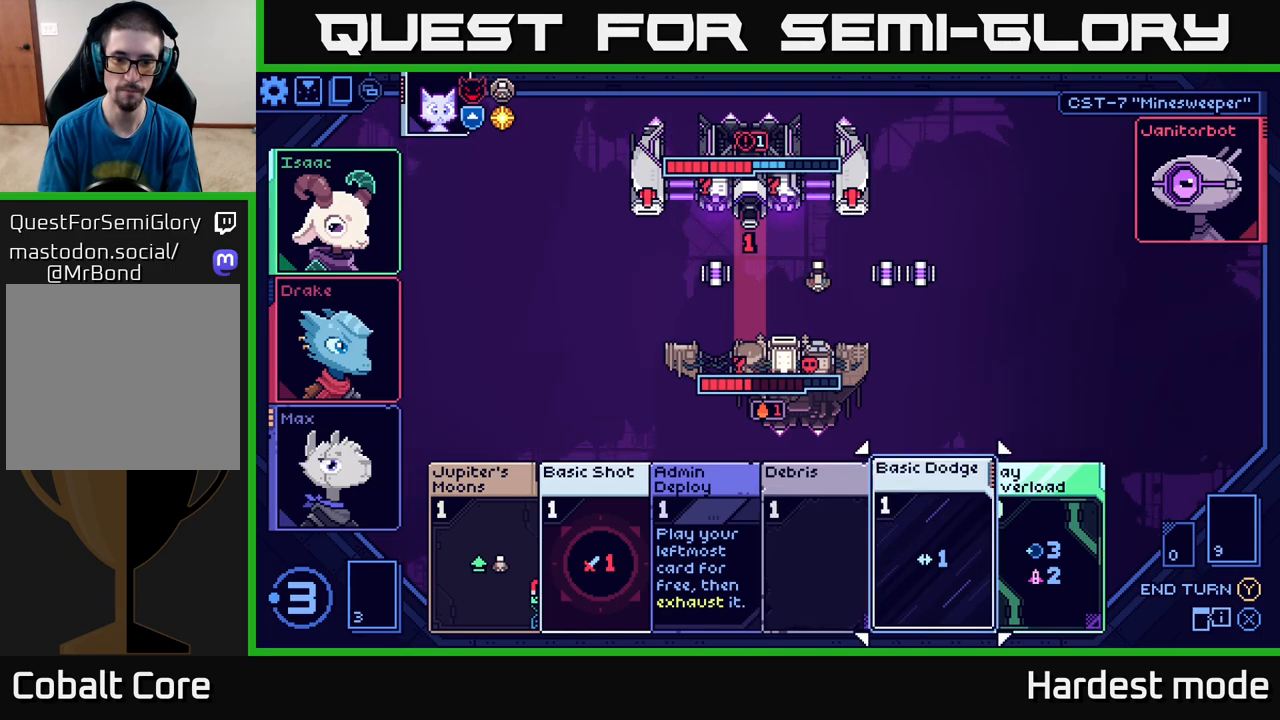
{"buttons": [], "left_stick": "center", "right_stick": "center", "events": []}
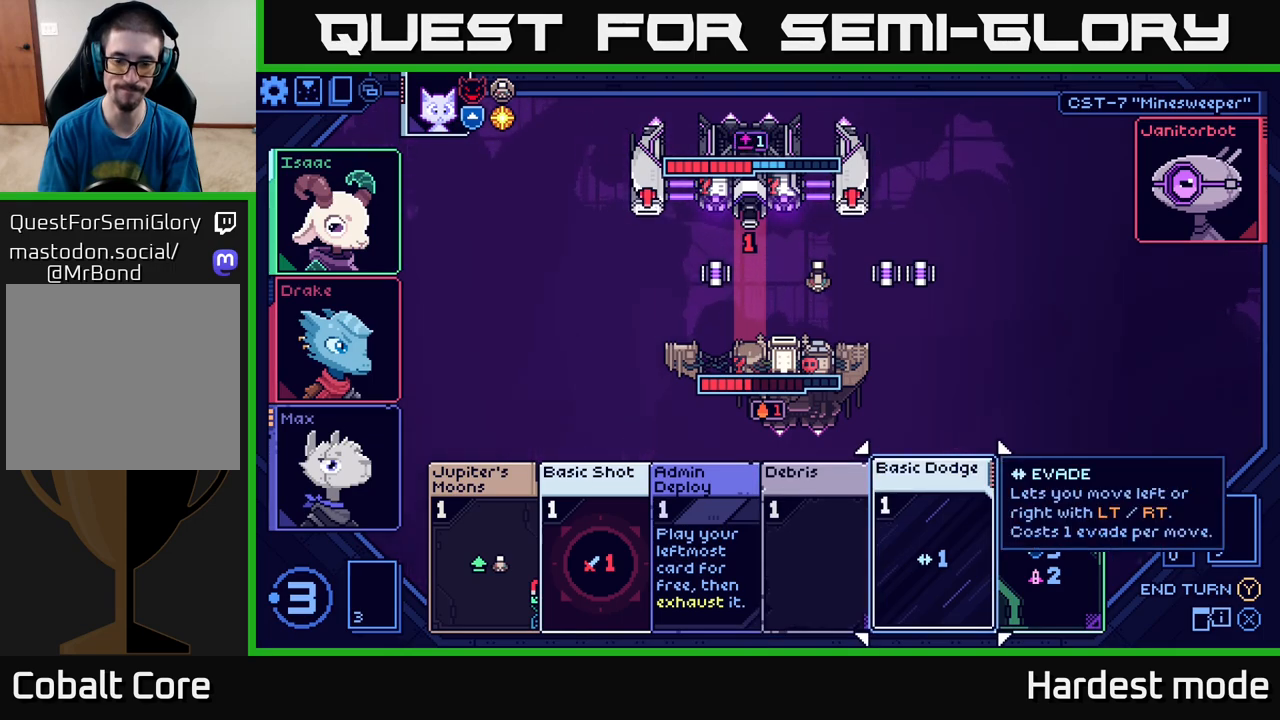
{"buttons": [], "left_stick": "center", "right_stick": "center", "events": [[283, "left_stick", "right"], [500, "left_stick", "center"]]}
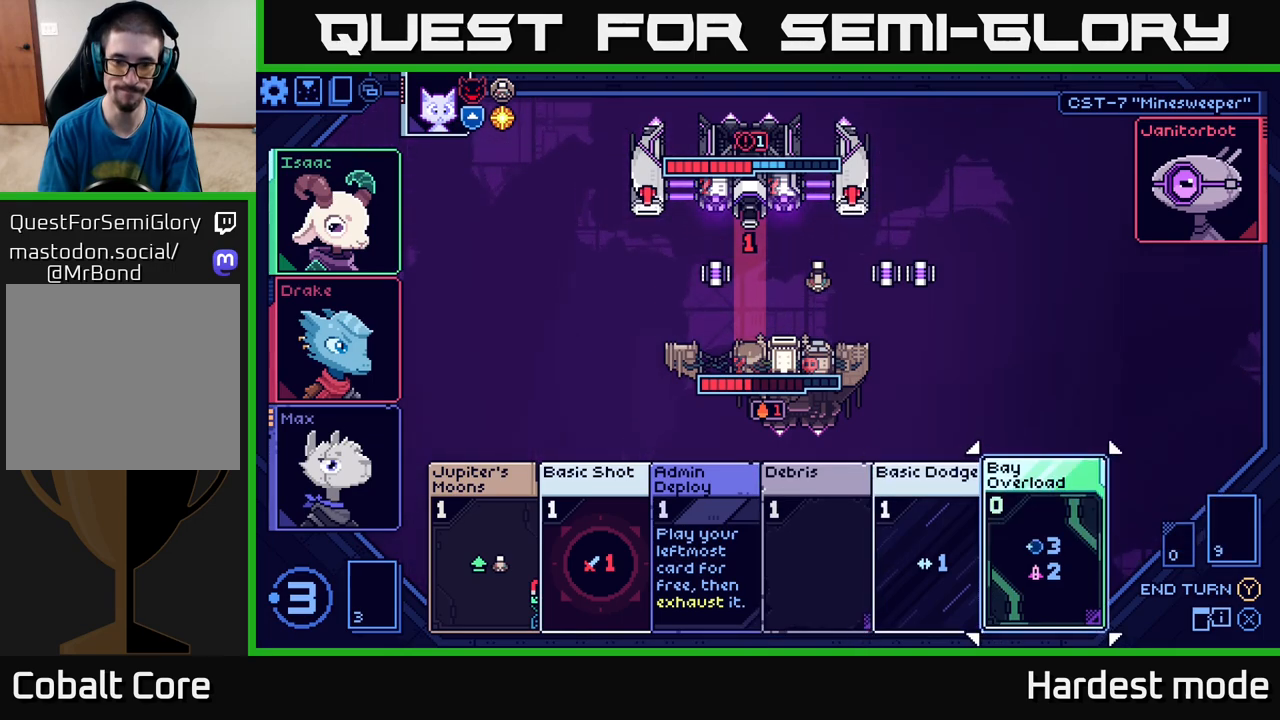
{"buttons": [], "left_stick": "center", "right_stick": "center", "events": []}
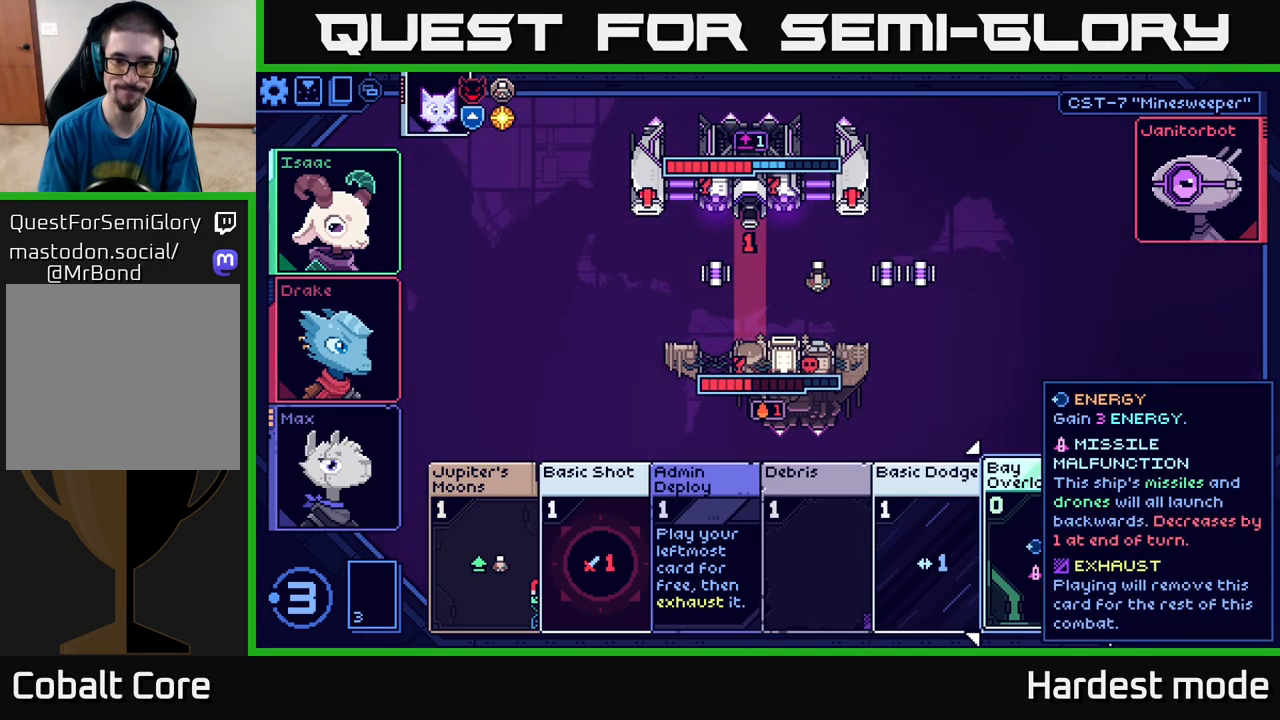
{"buttons": [], "left_stick": "center", "right_stick": "center", "events": []}
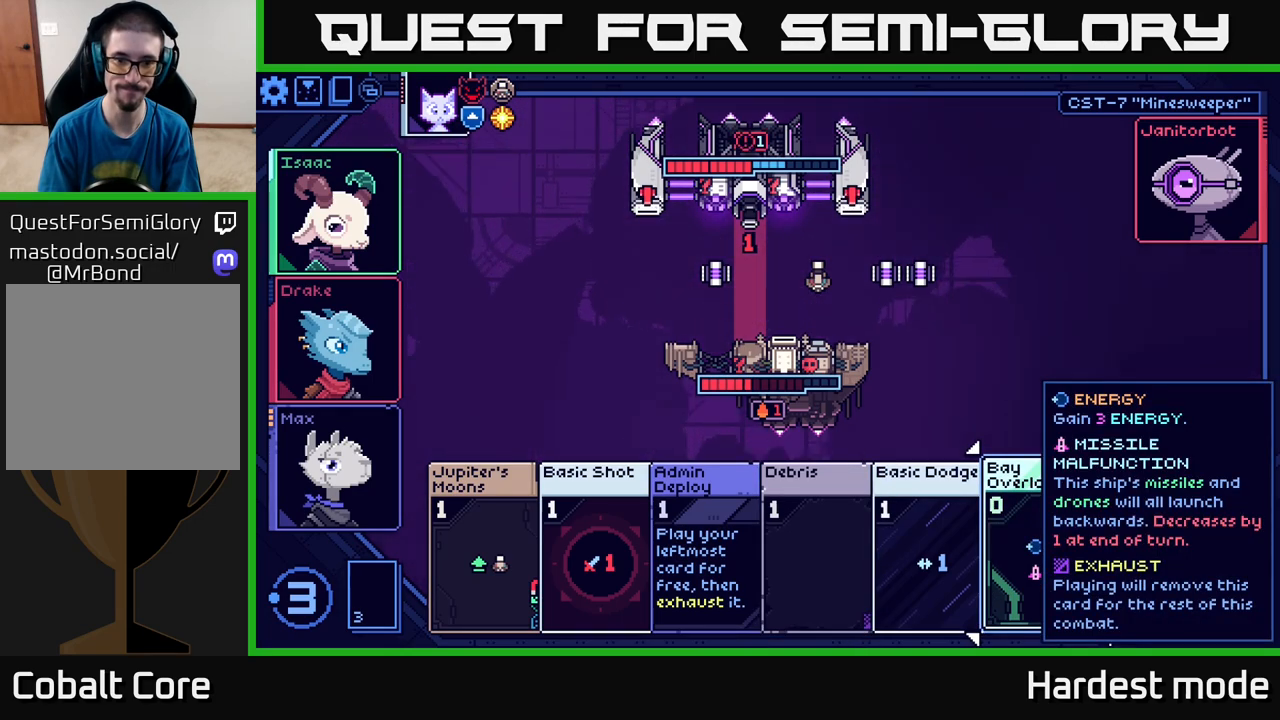
{"buttons": [], "left_stick": "center", "right_stick": "center", "events": []}
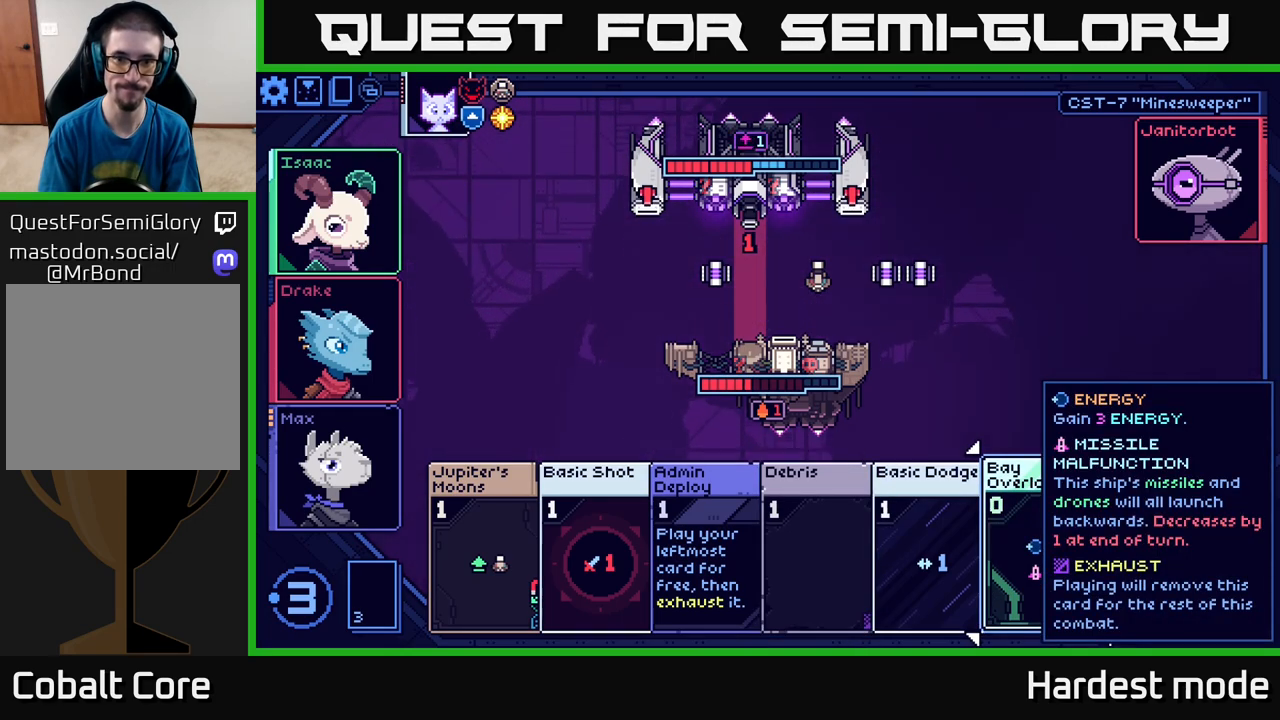
{"buttons": [], "left_stick": "center", "right_stick": "center", "events": []}
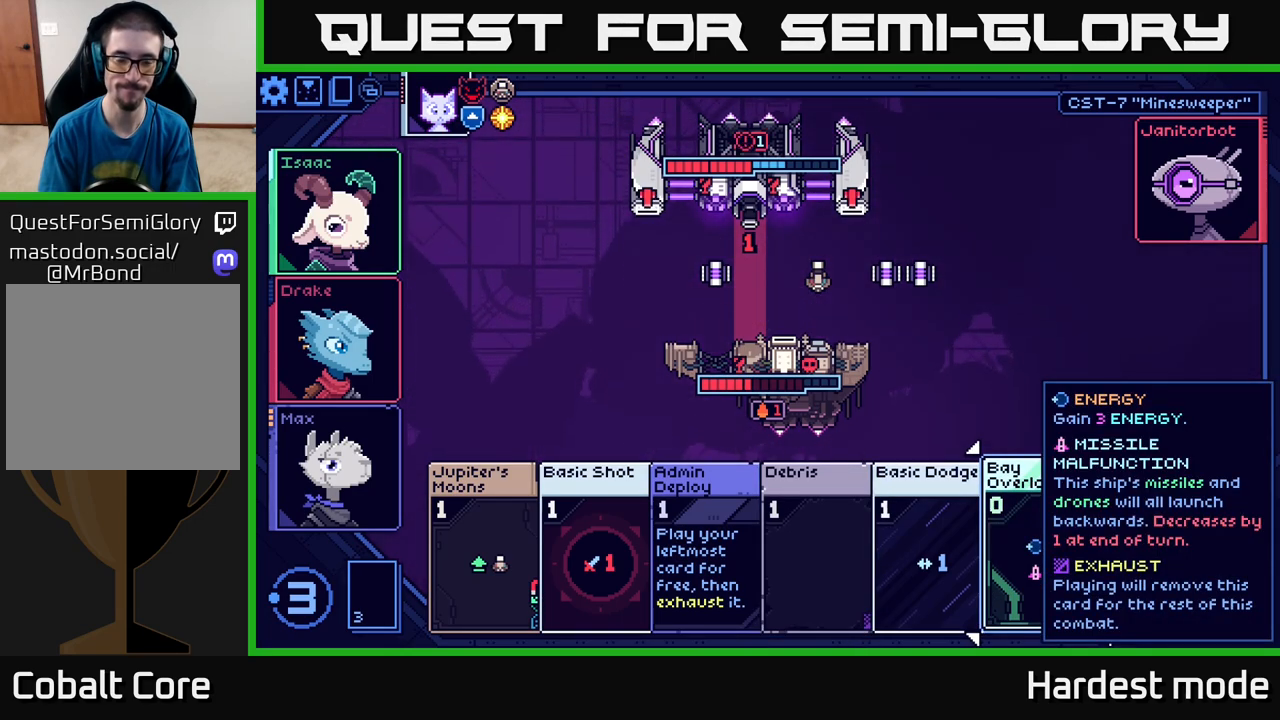
{"buttons": [], "left_stick": "center", "right_stick": "center", "events": []}
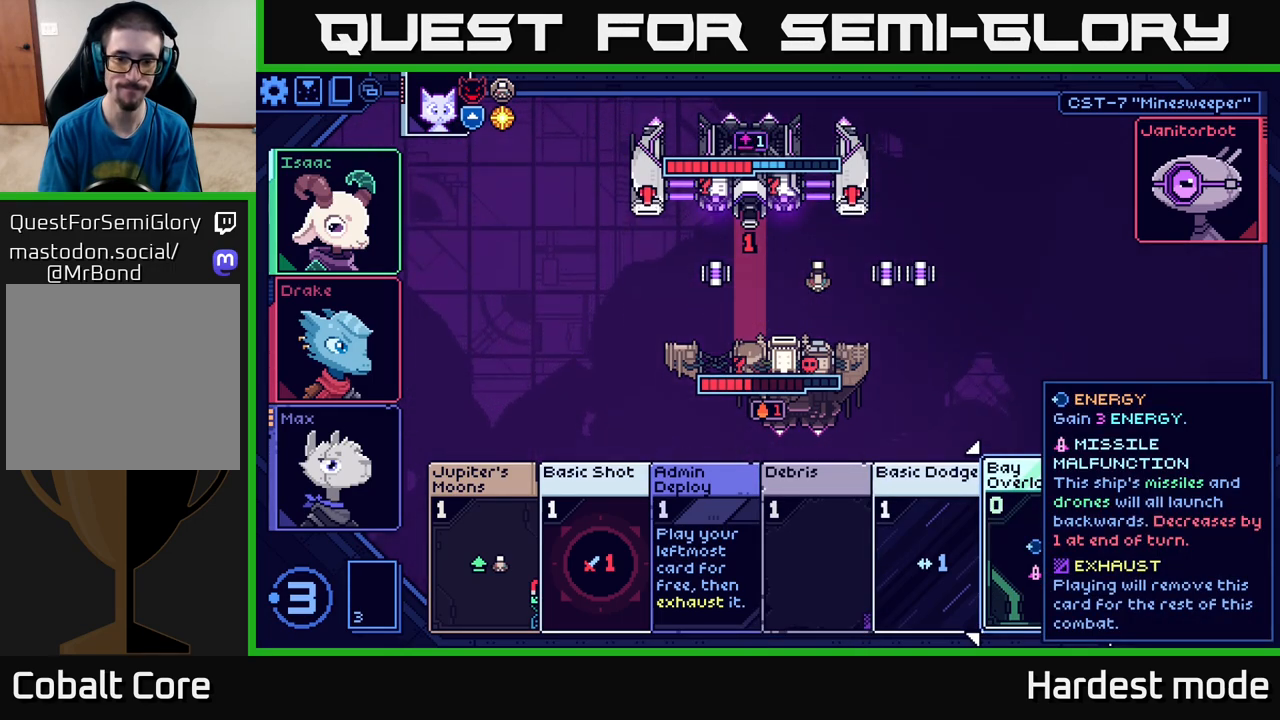
{"buttons": [], "left_stick": "center", "right_stick": "center", "events": []}
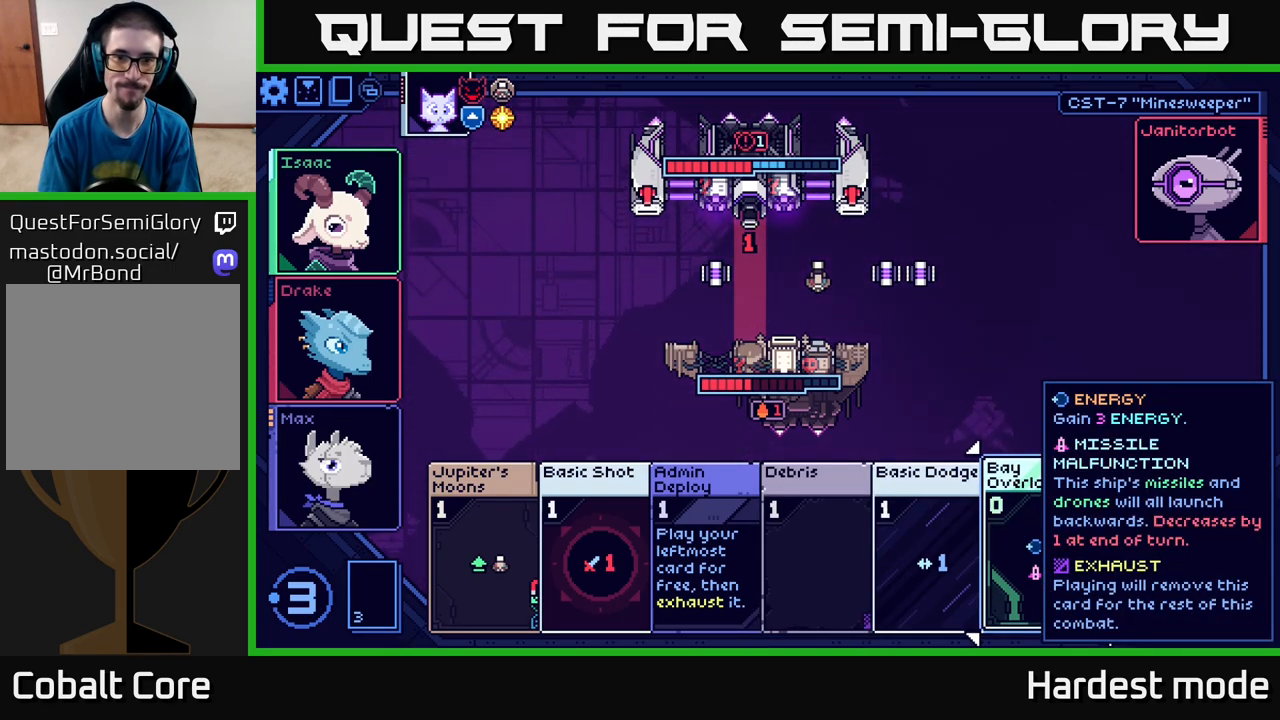
{"buttons": [], "left_stick": "center", "right_stick": "center", "events": []}
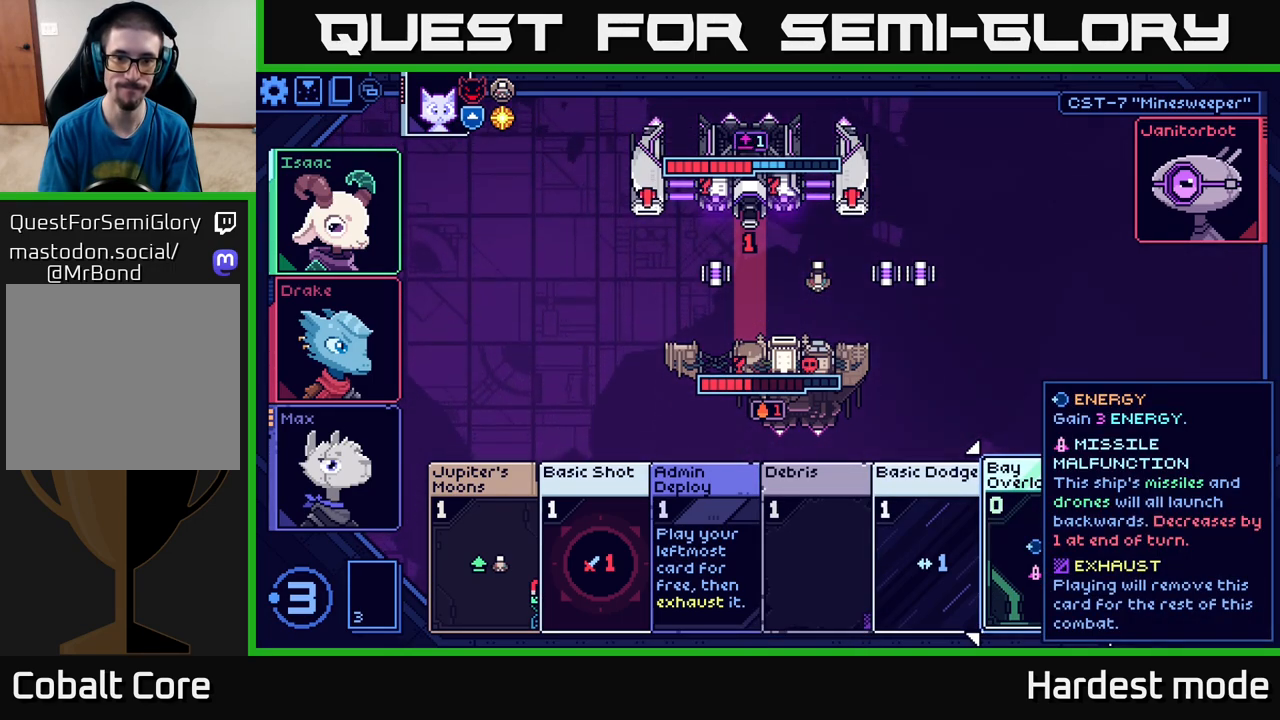
{"buttons": [], "left_stick": "center", "right_stick": "center", "events": []}
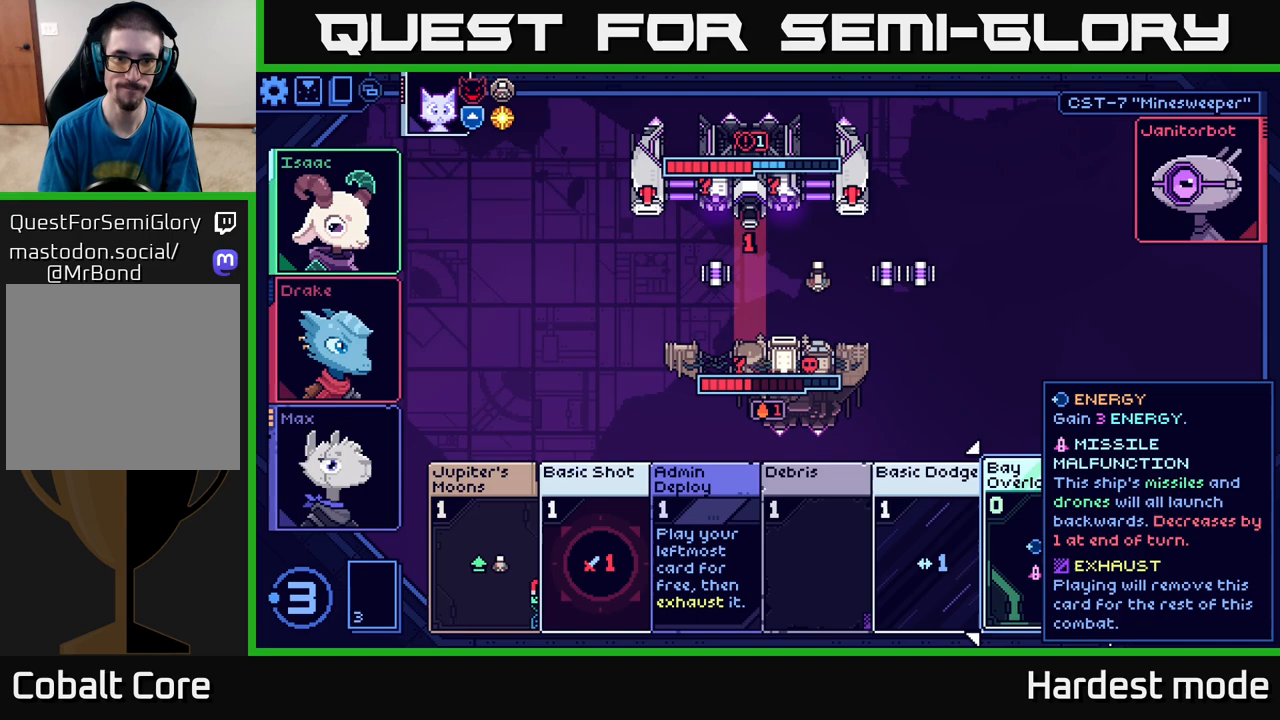
{"buttons": [], "left_stick": "center", "right_stick": "center", "events": []}
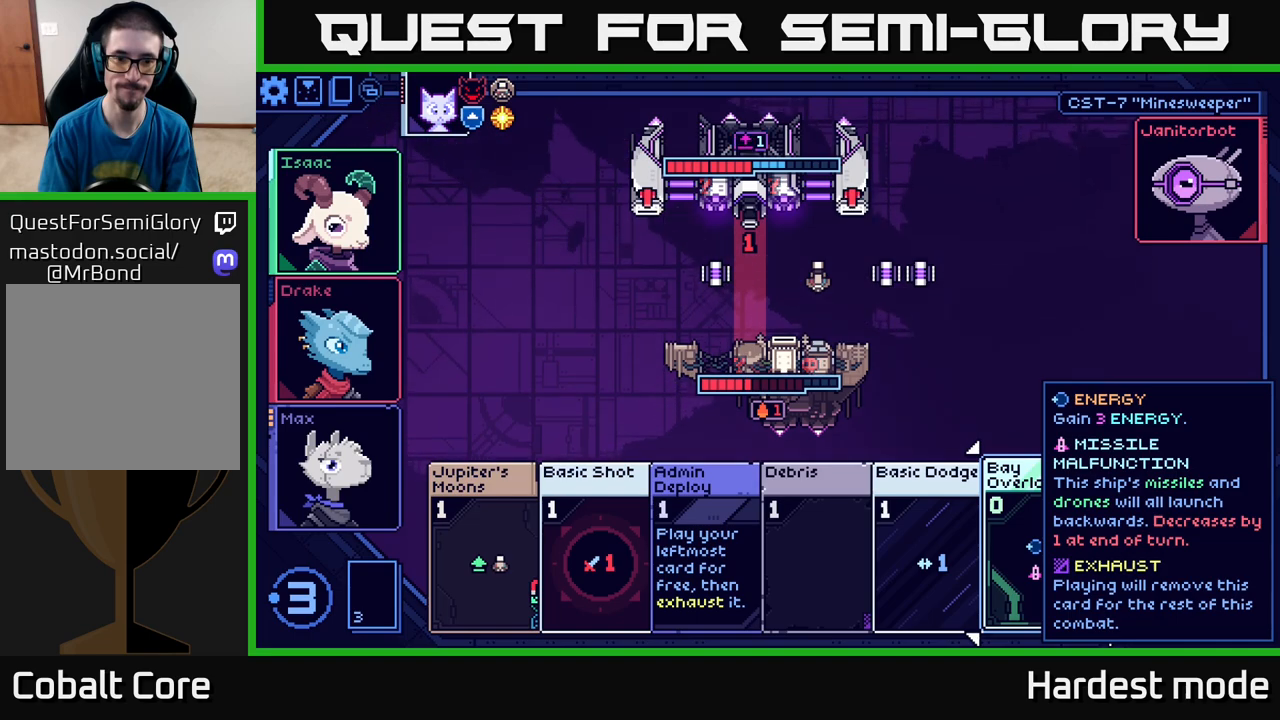
{"buttons": [], "left_stick": "center", "right_stick": "center", "events": [[83, "left_stick", "right"], [267, "left_stick", "center"]]}